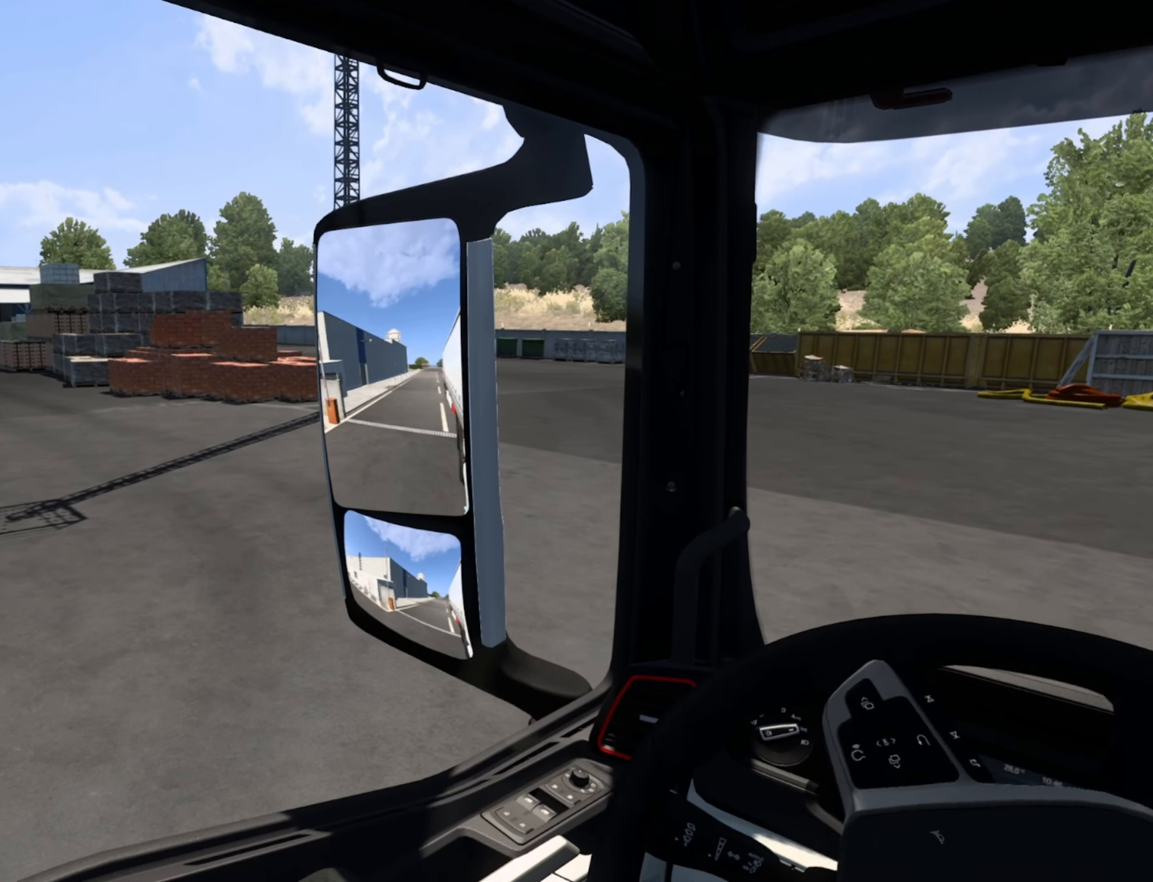
Gameplay with a controller (PlayStation layout); each line is a JSON object with the inputs held at the frame after it. "events" lists button and stick changes between this image and that frame as [ms after this image, input, new state], when the widget could be followed in between. Not read: right_stick.
{"buttons": ["R2"], "left_stick": "left", "events": []}
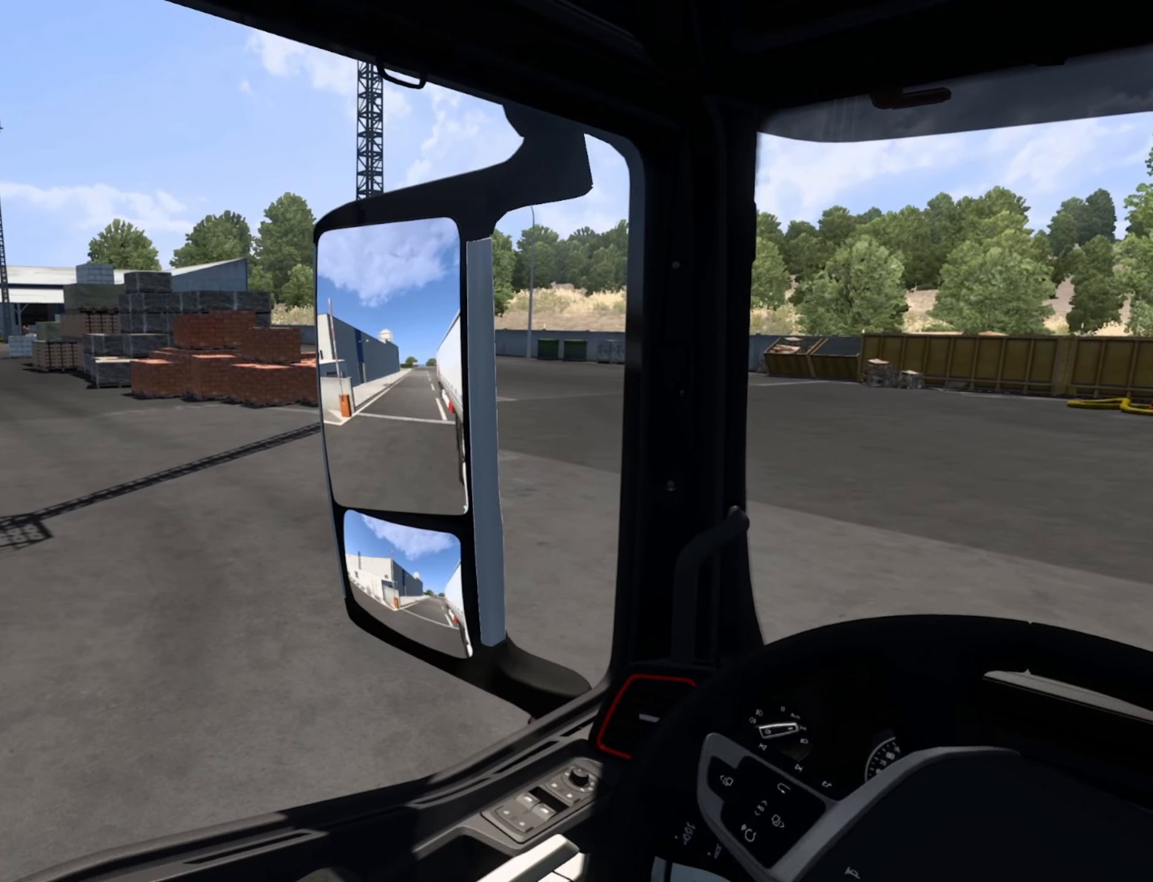
{"buttons": [], "left_stick": "left", "events": [[134, "R2", "up"]]}
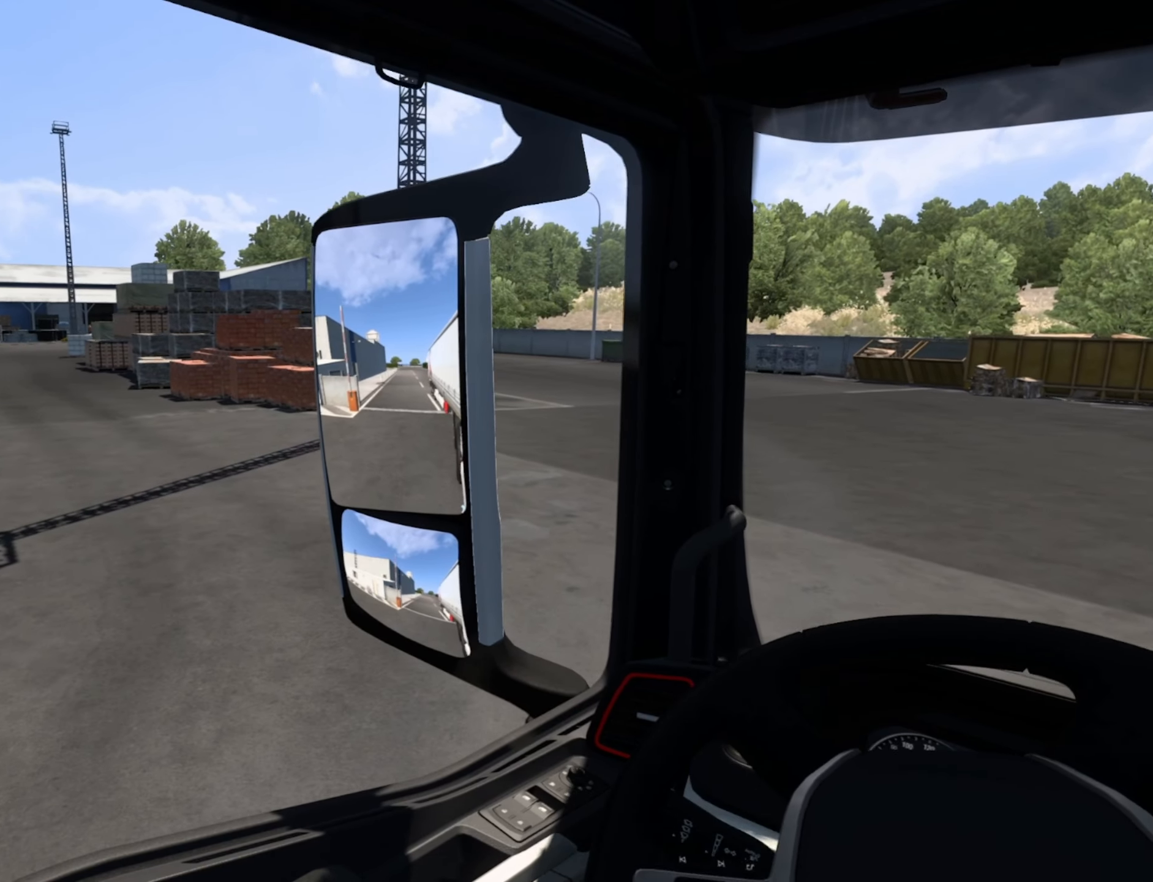
{"buttons": [], "left_stick": "left", "events": []}
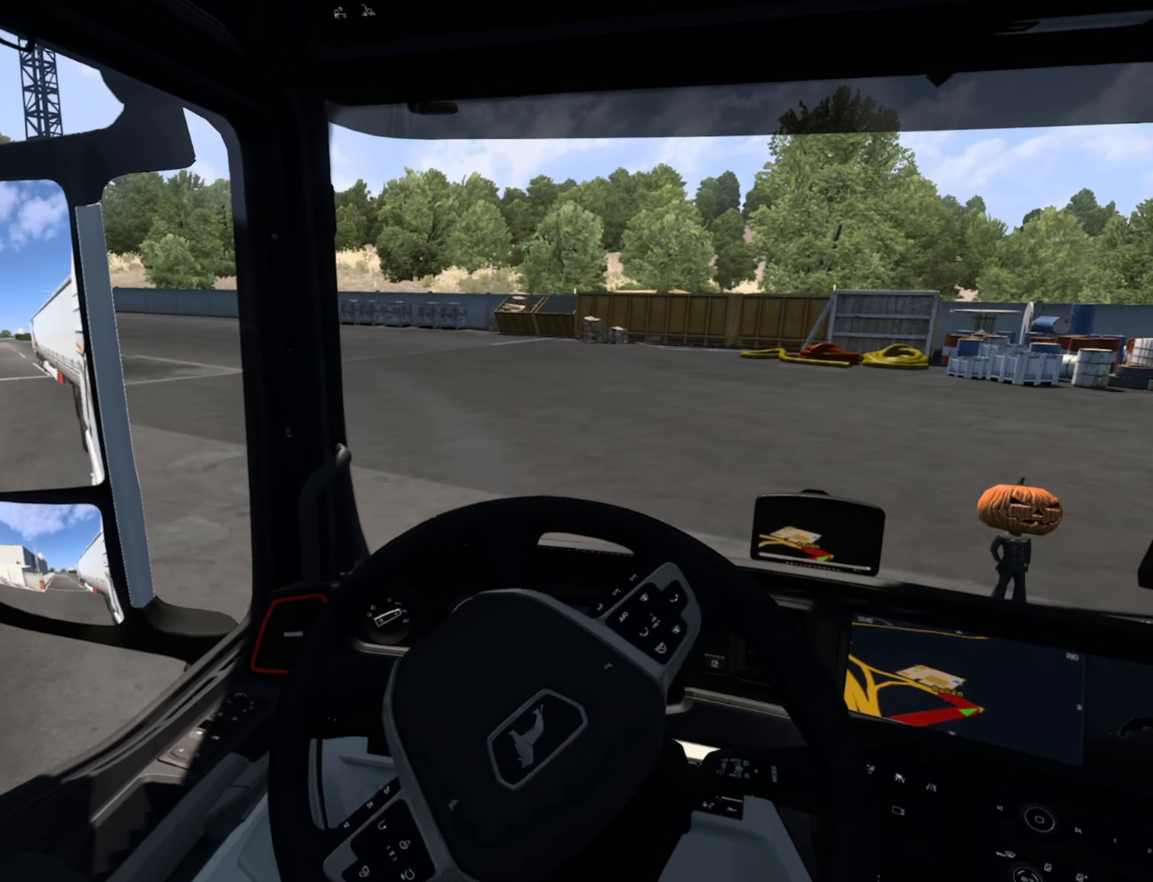
{"buttons": [], "left_stick": "left", "events": []}
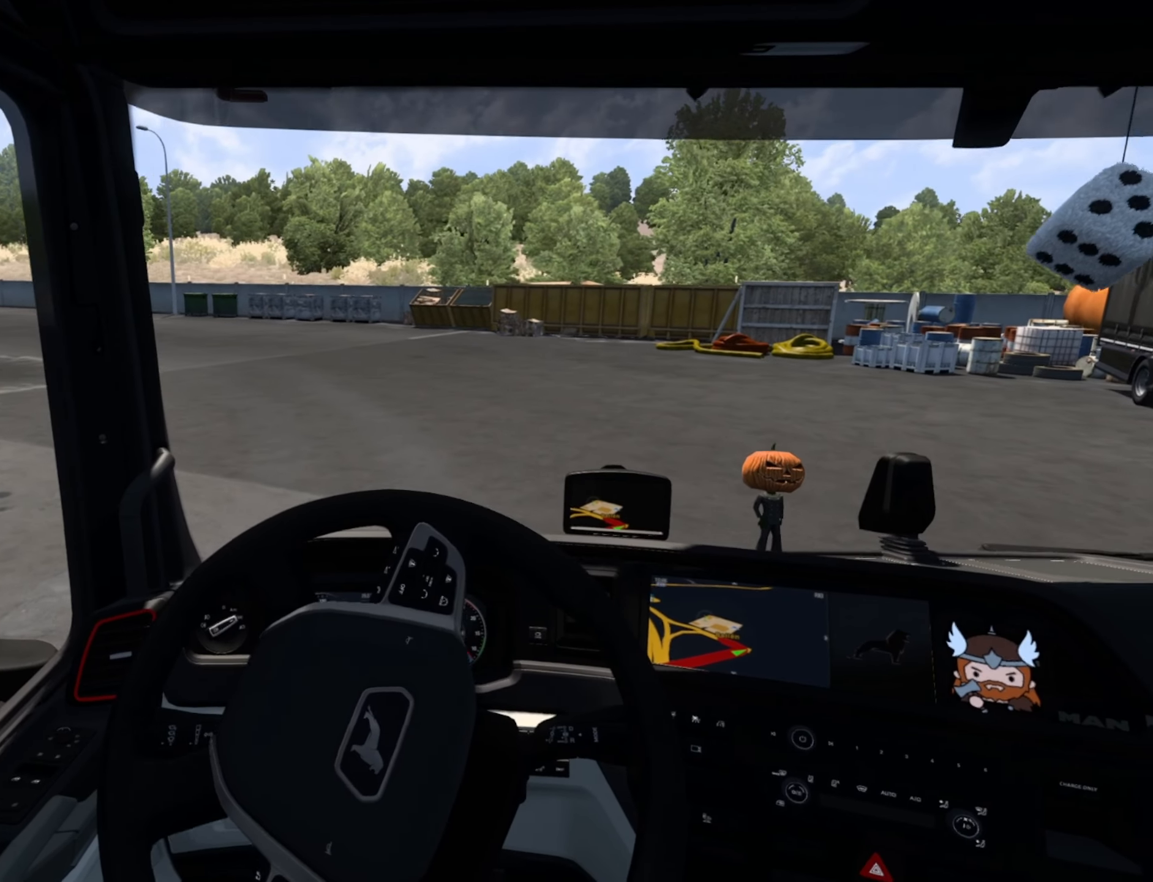
{"buttons": ["R2"], "left_stick": "left", "events": [[100, "R2", "down"]]}
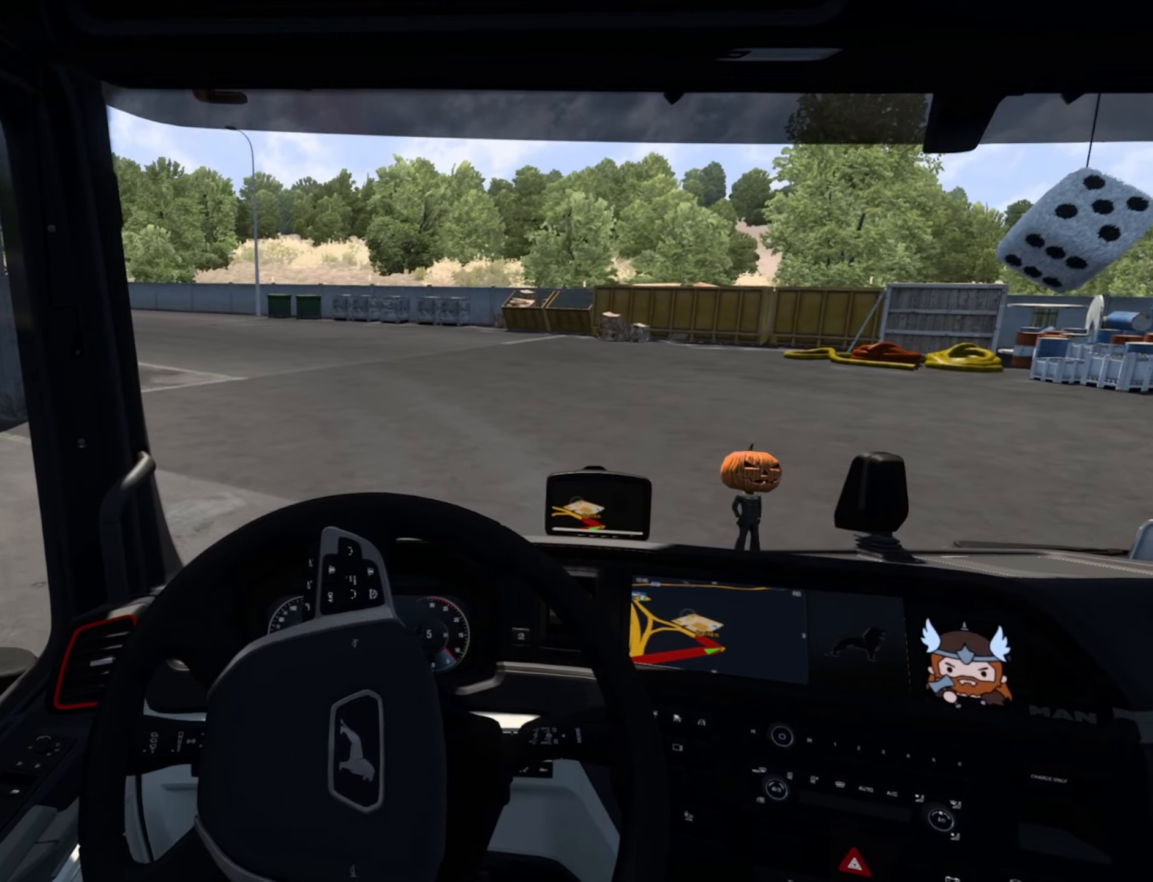
{"buttons": [], "left_stick": "left", "events": [[250, "R2", "up"]]}
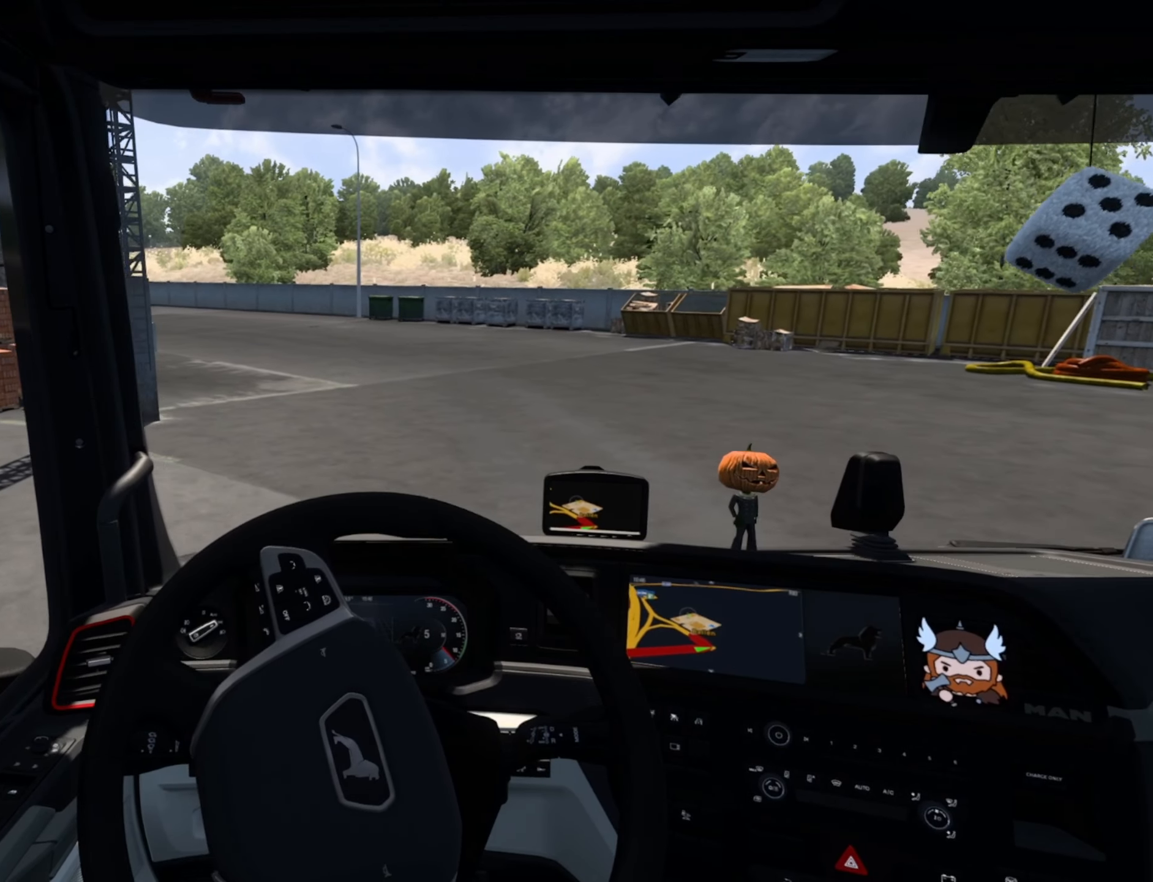
{"buttons": ["R2"], "left_stick": "left", "events": [[400, "R2", "down"]]}
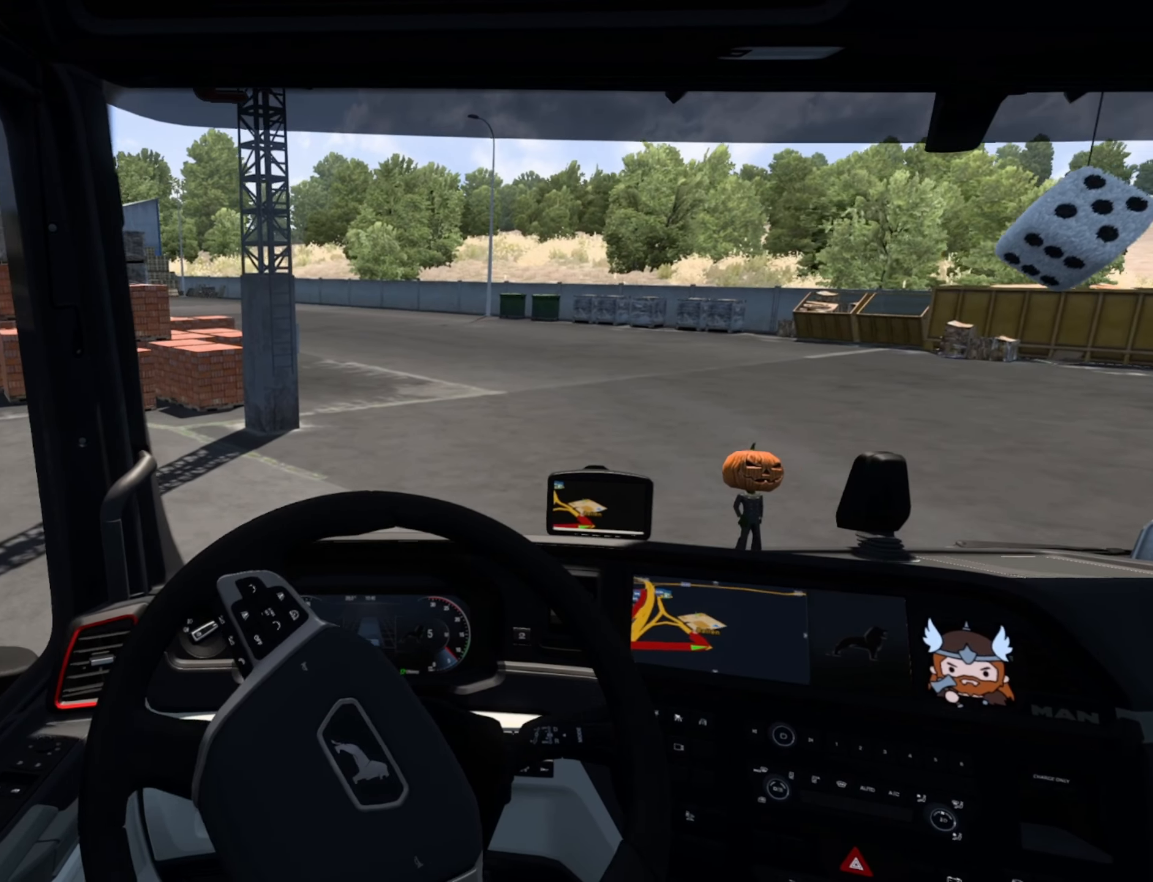
{"buttons": ["R2"], "left_stick": "left", "events": []}
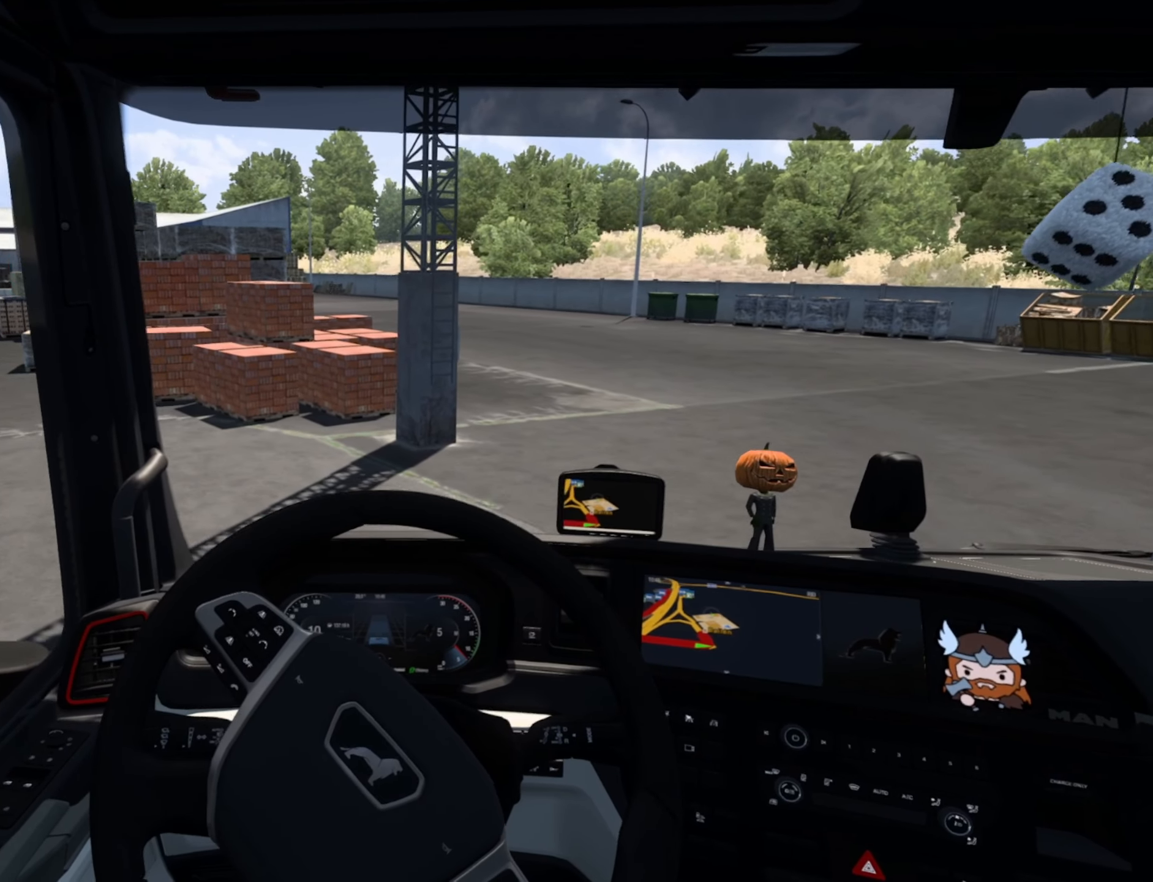
{"buttons": ["R2"], "left_stick": "center", "events": [[450, "left_stick", "center"]]}
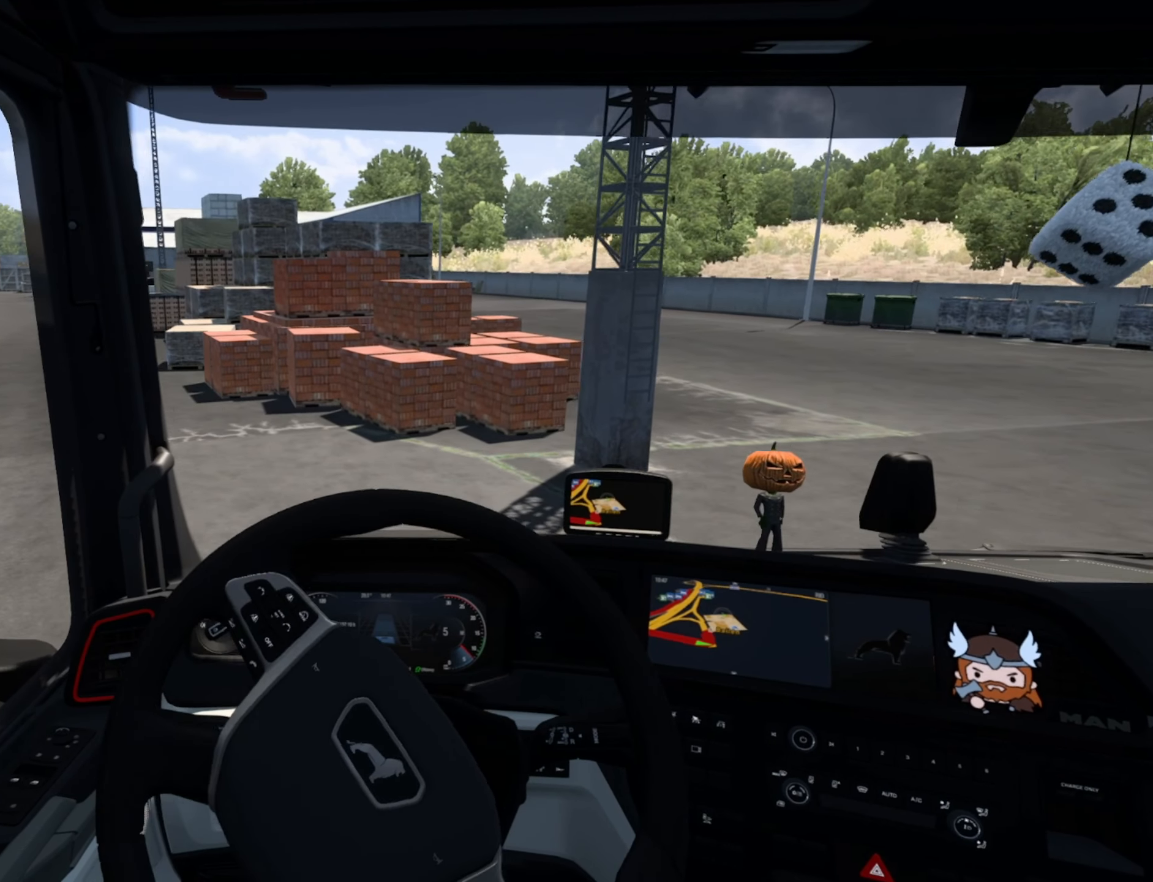
{"buttons": ["R2"], "left_stick": "center", "events": []}
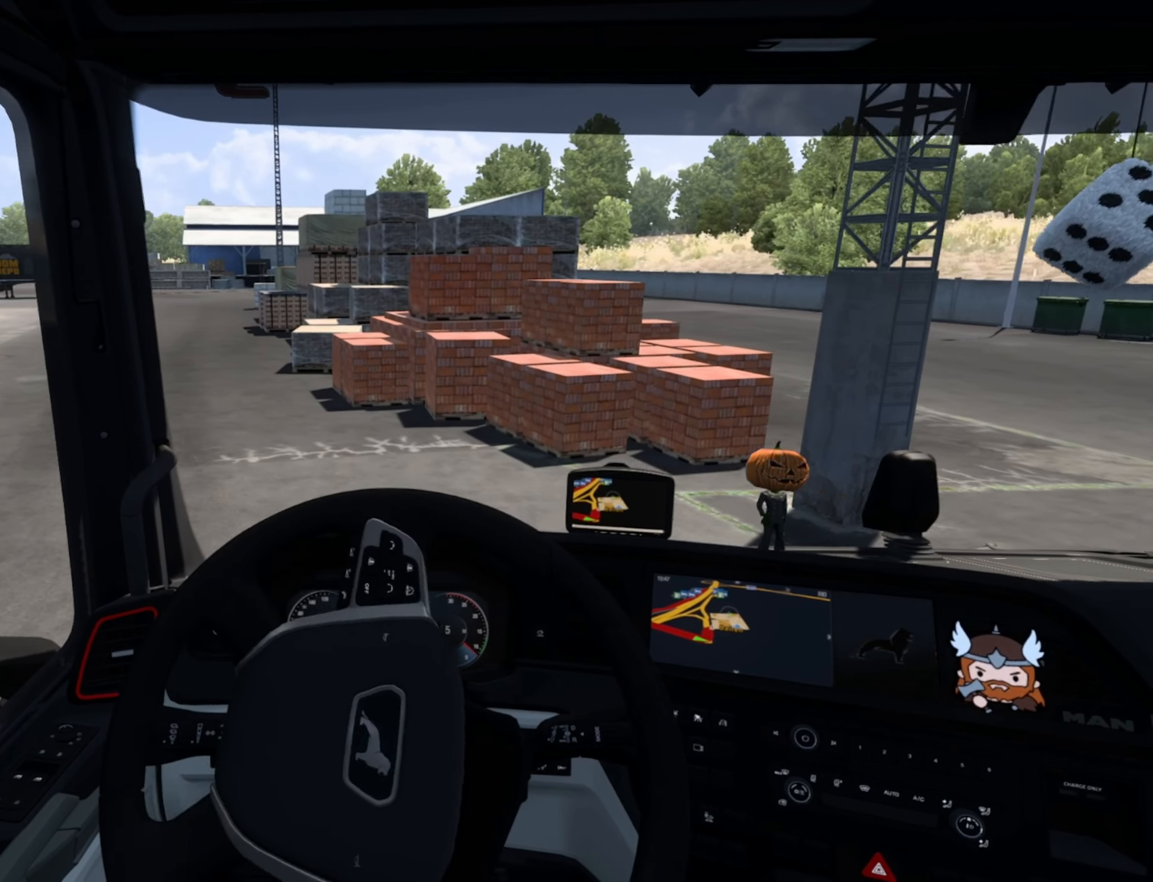
{"buttons": ["R2"], "left_stick": "center", "events": []}
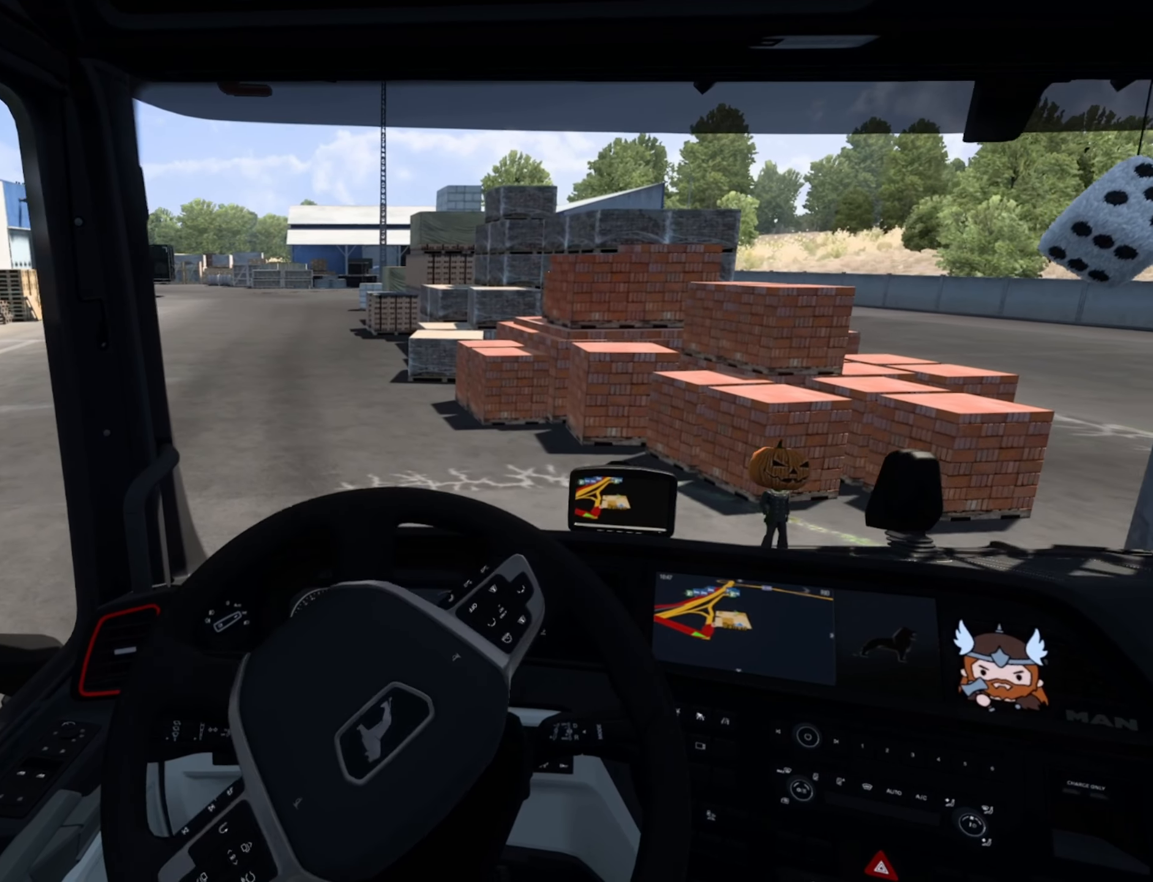
{"buttons": [], "left_stick": "center", "events": [[217, "R2", "up"]]}
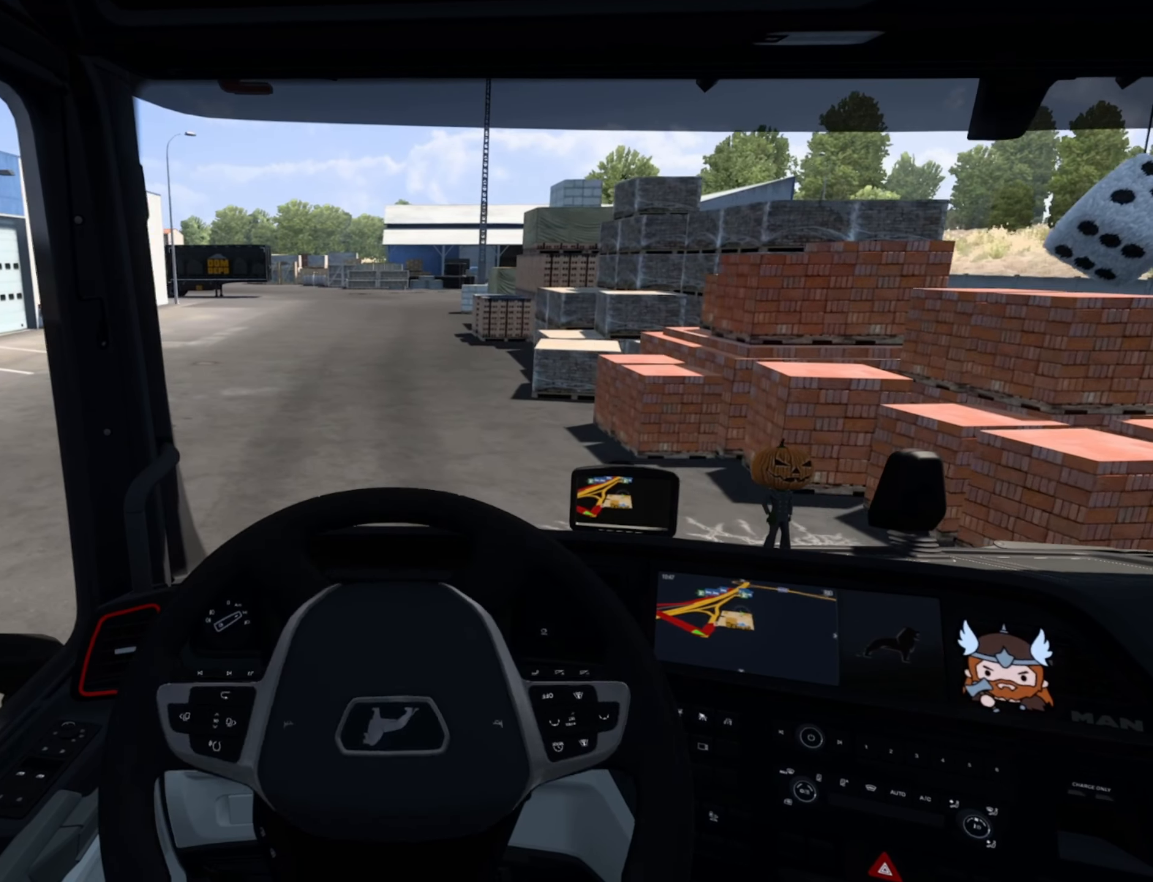
{"buttons": [], "left_stick": "center", "events": []}
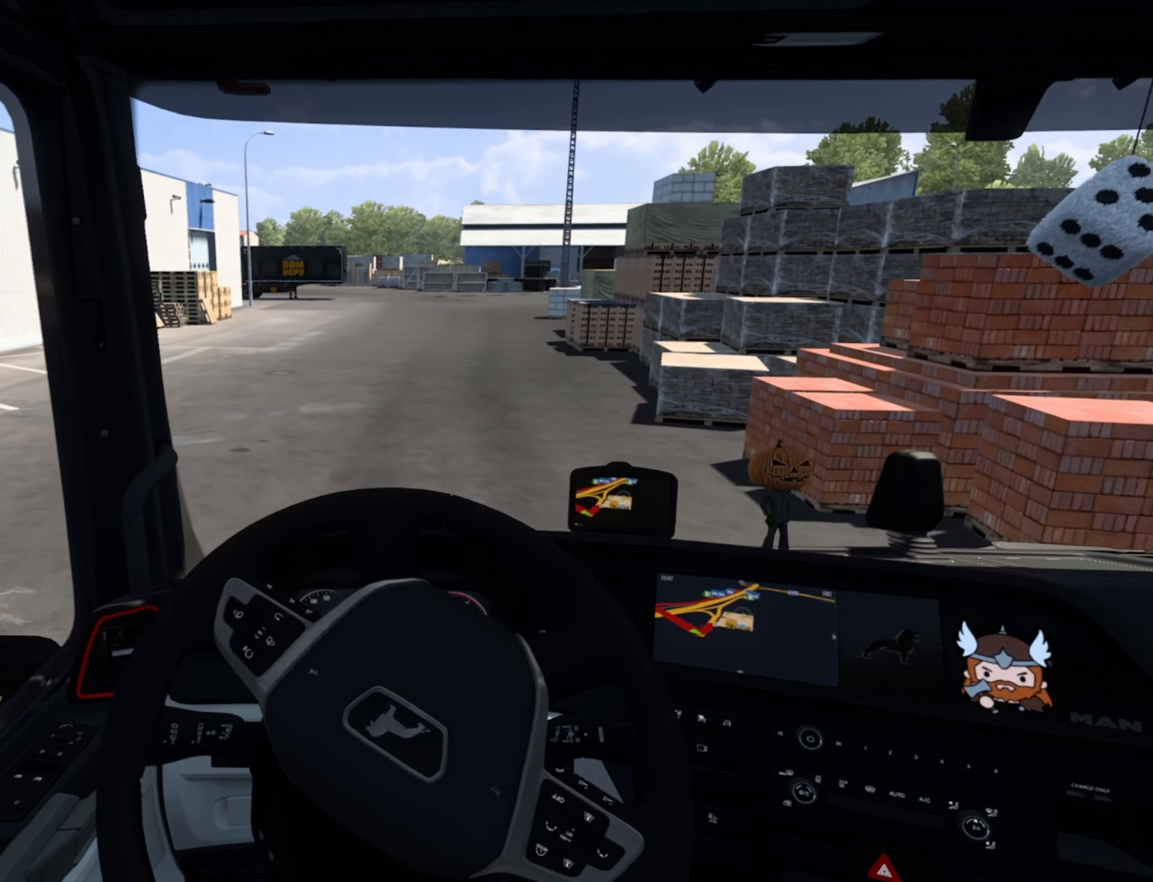
{"buttons": ["R2"], "left_stick": "center", "events": [[417, "R2", "down"]]}
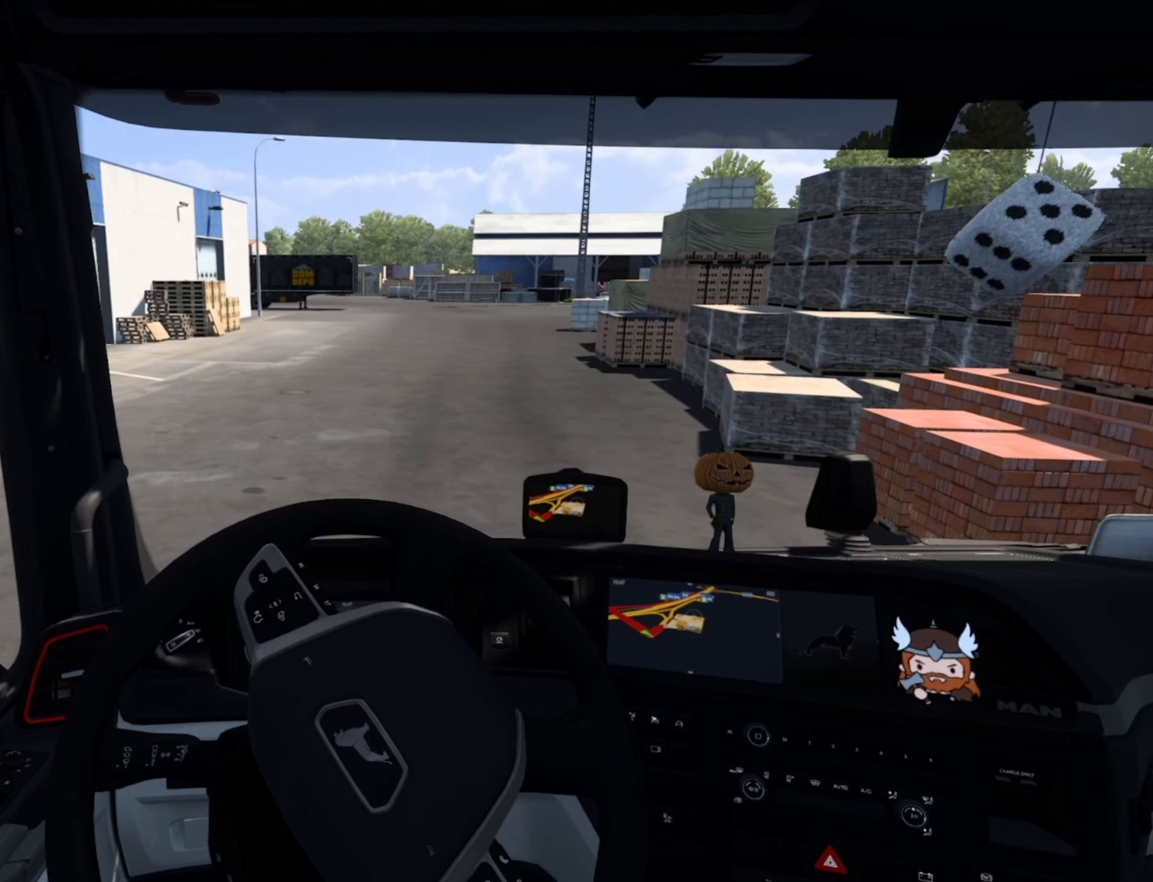
{"buttons": ["R2"], "left_stick": "right", "events": [[50, "left_stick", "right"]]}
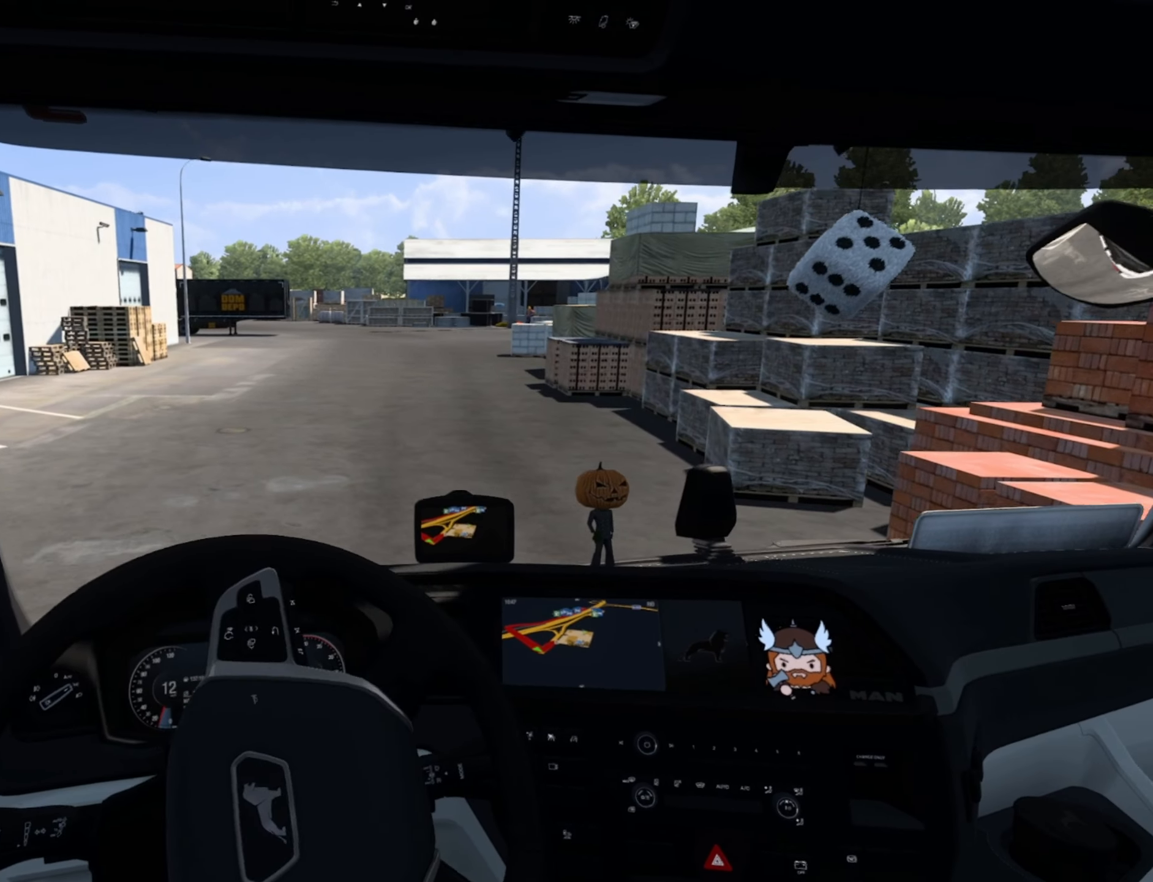
{"buttons": ["R2"], "left_stick": "center", "events": [[183, "left_stick", "center"]]}
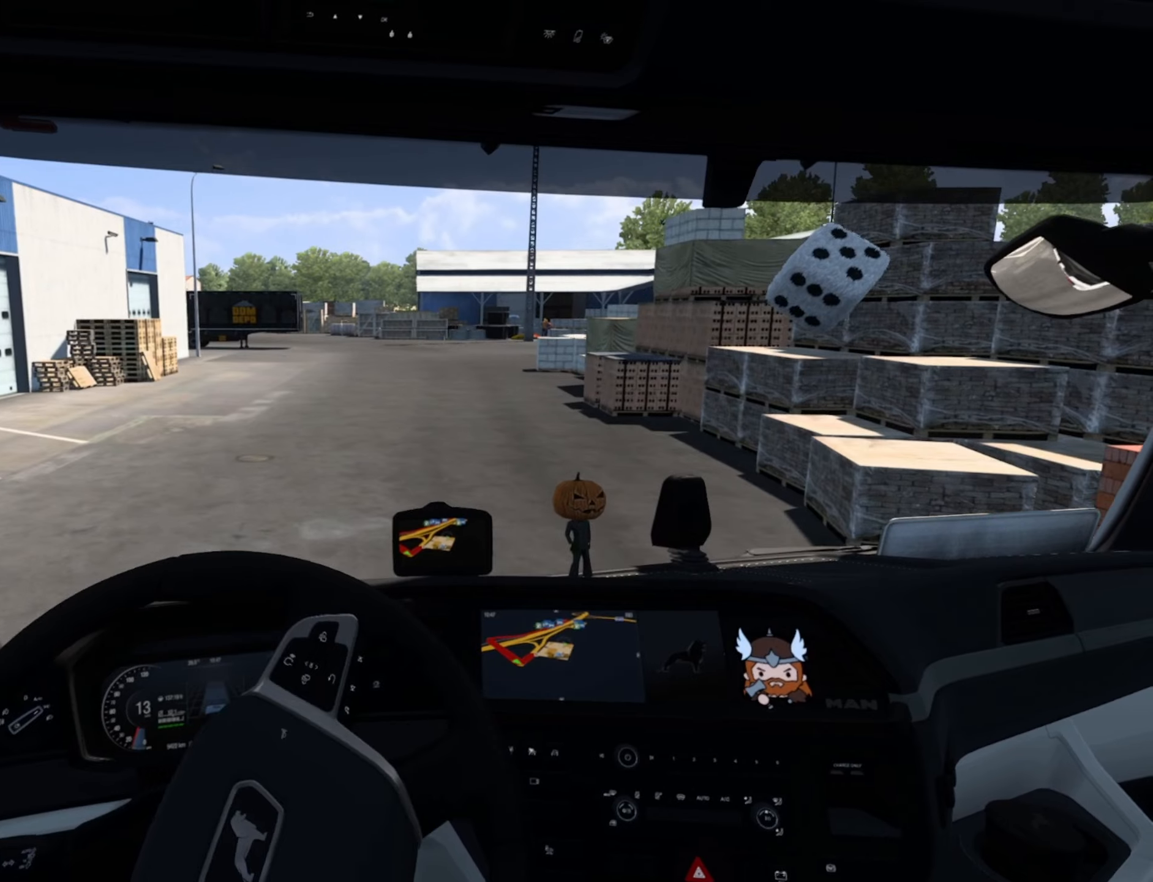
{"buttons": ["R2"], "left_stick": "center", "events": []}
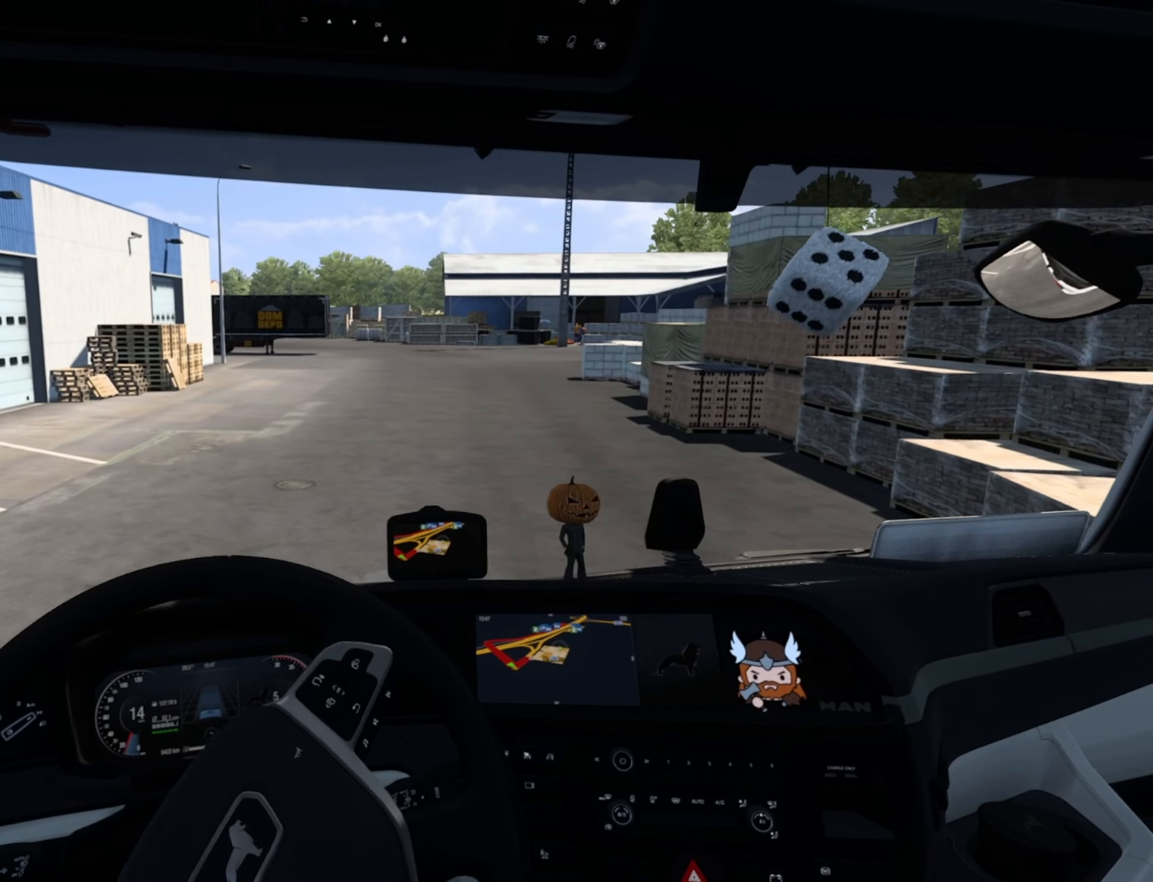
{"buttons": [], "left_stick": "right", "events": [[450, "R2", "up"], [467, "left_stick", "right"]]}
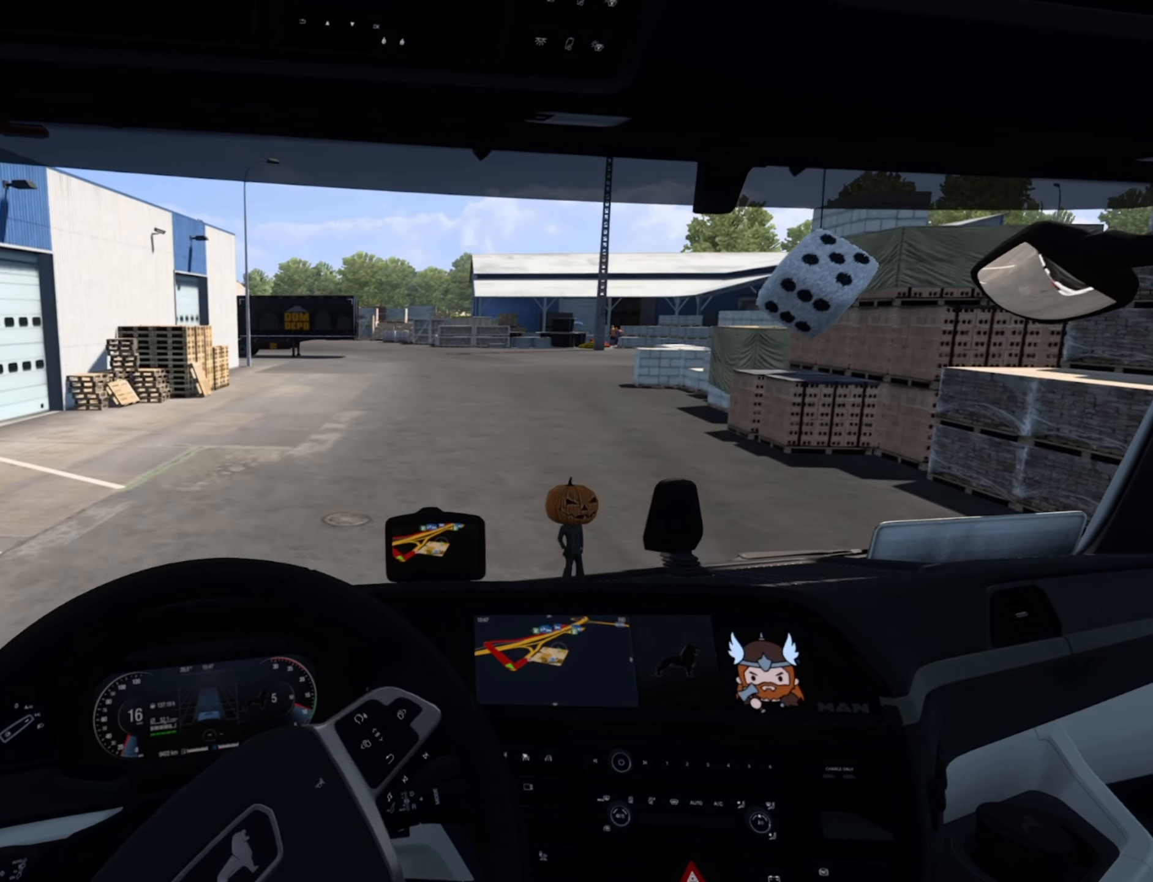
{"buttons": [], "left_stick": "right", "events": []}
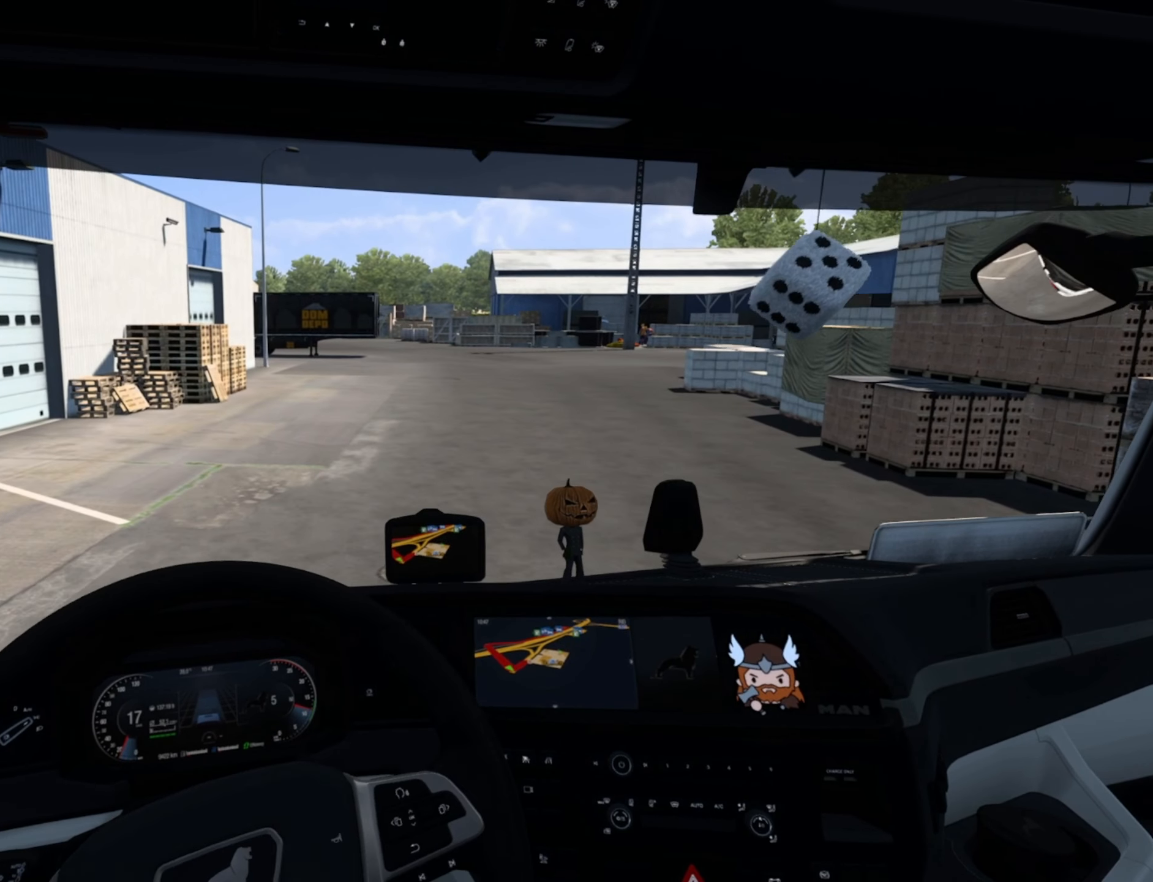
{"buttons": [], "left_stick": "right", "events": []}
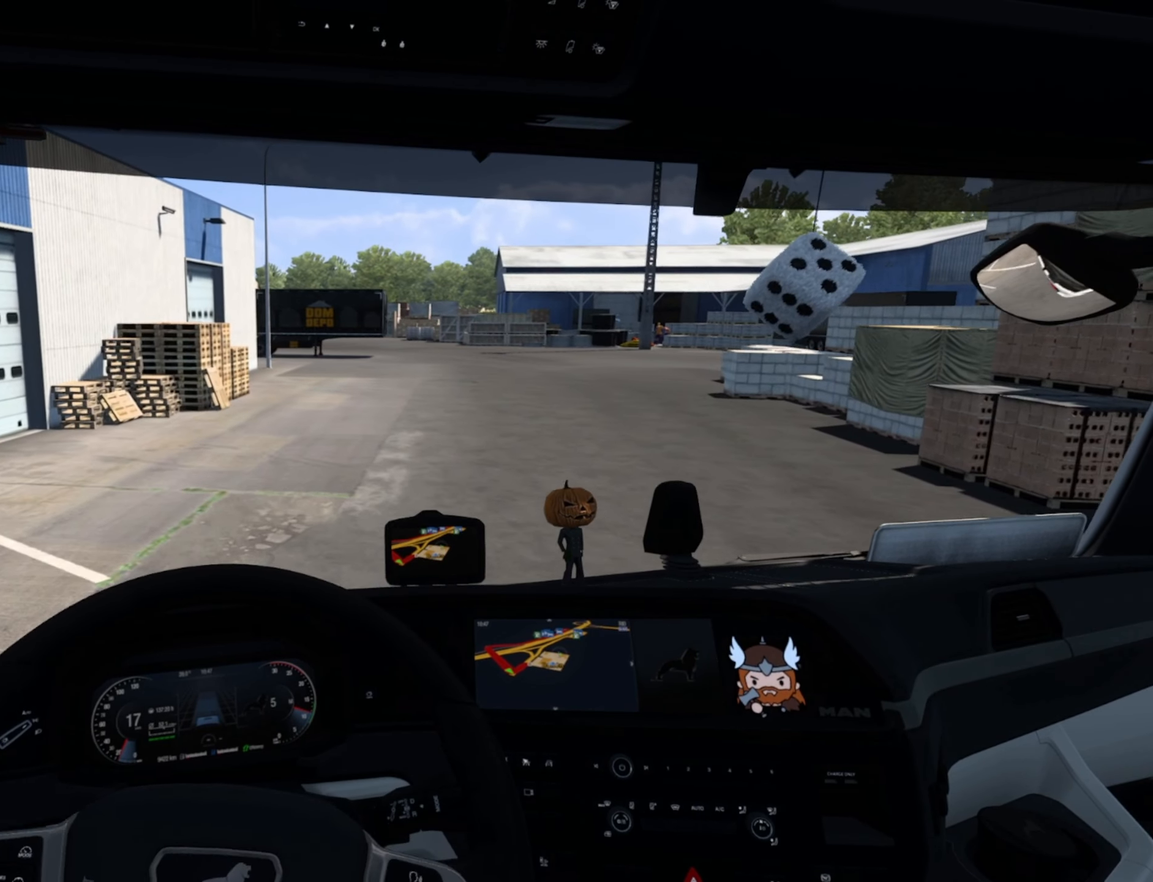
{"buttons": [], "left_stick": "right", "events": []}
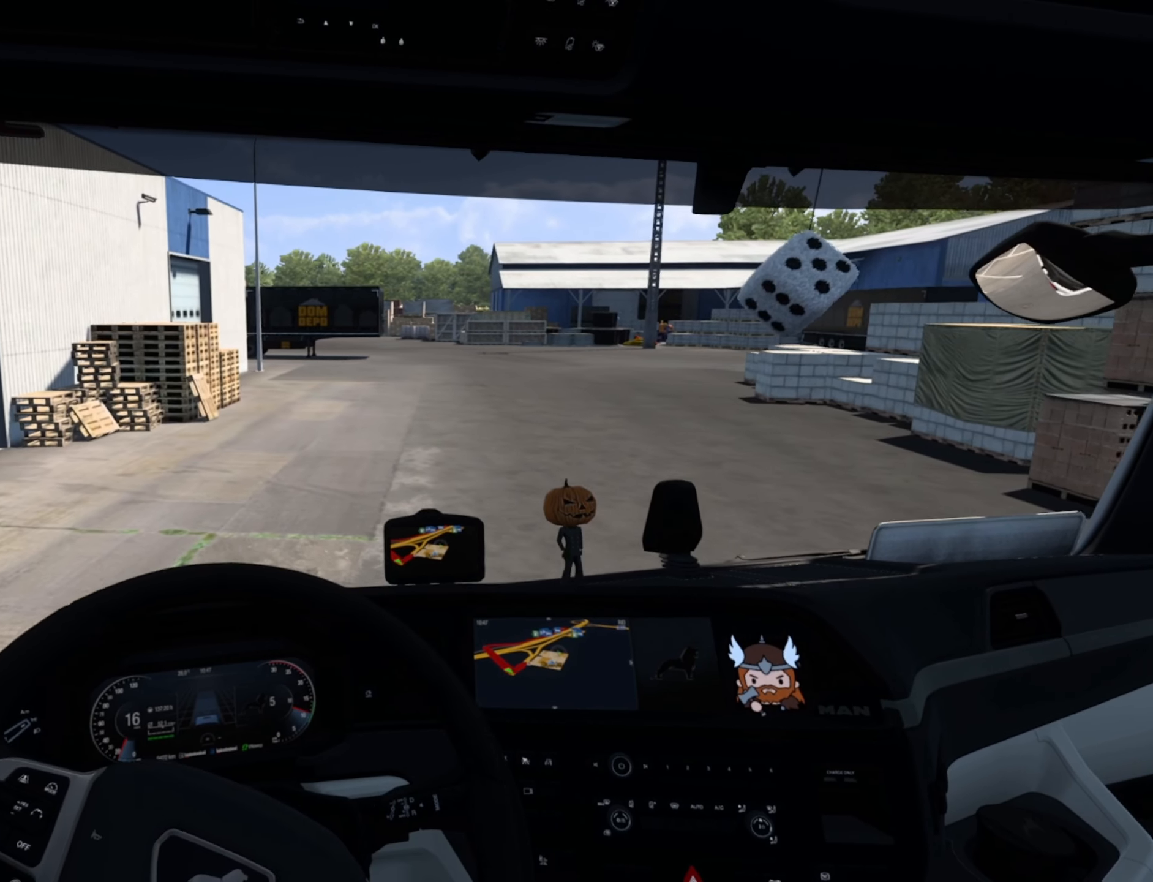
{"buttons": ["R2"], "left_stick": "right", "events": [[317, "R2", "down"]]}
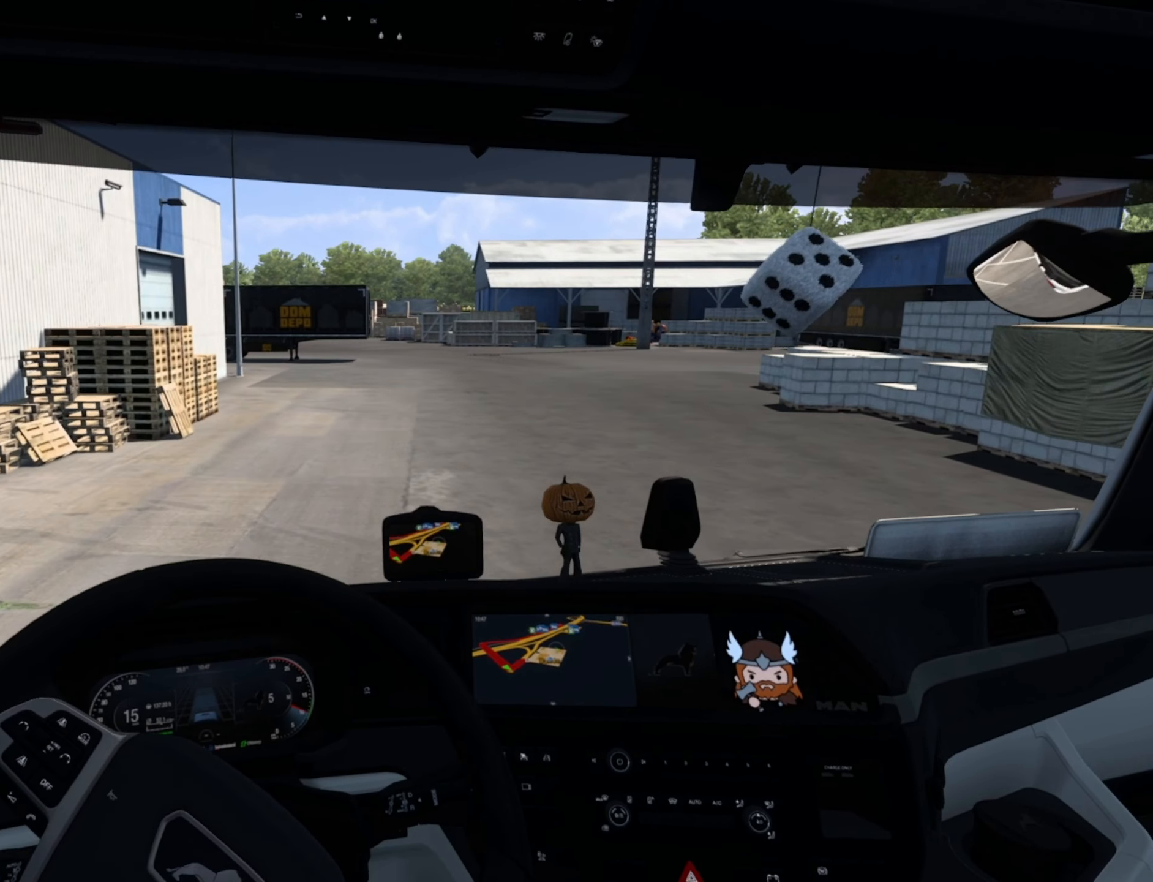
{"buttons": [], "left_stick": "center", "events": [[317, "R2", "up"], [467, "left_stick", "center"]]}
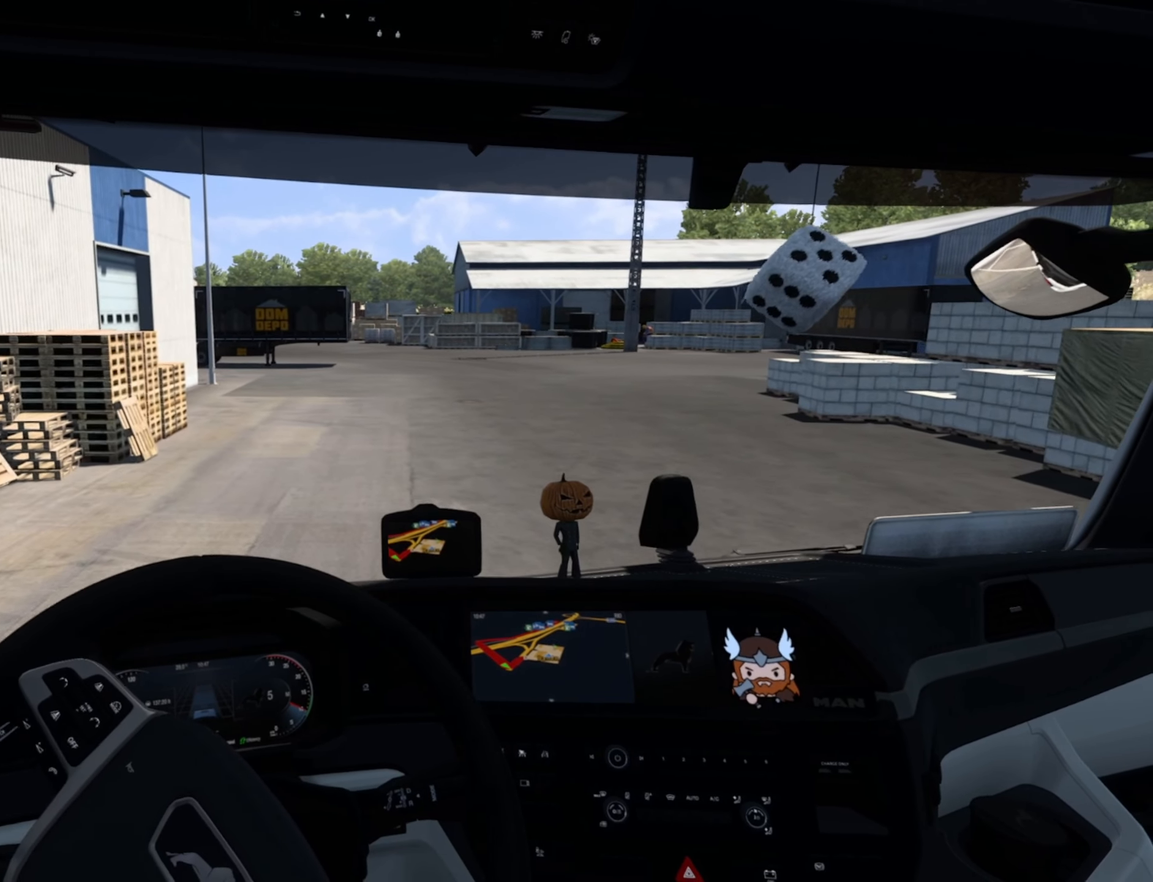
{"buttons": [], "left_stick": "center", "events": []}
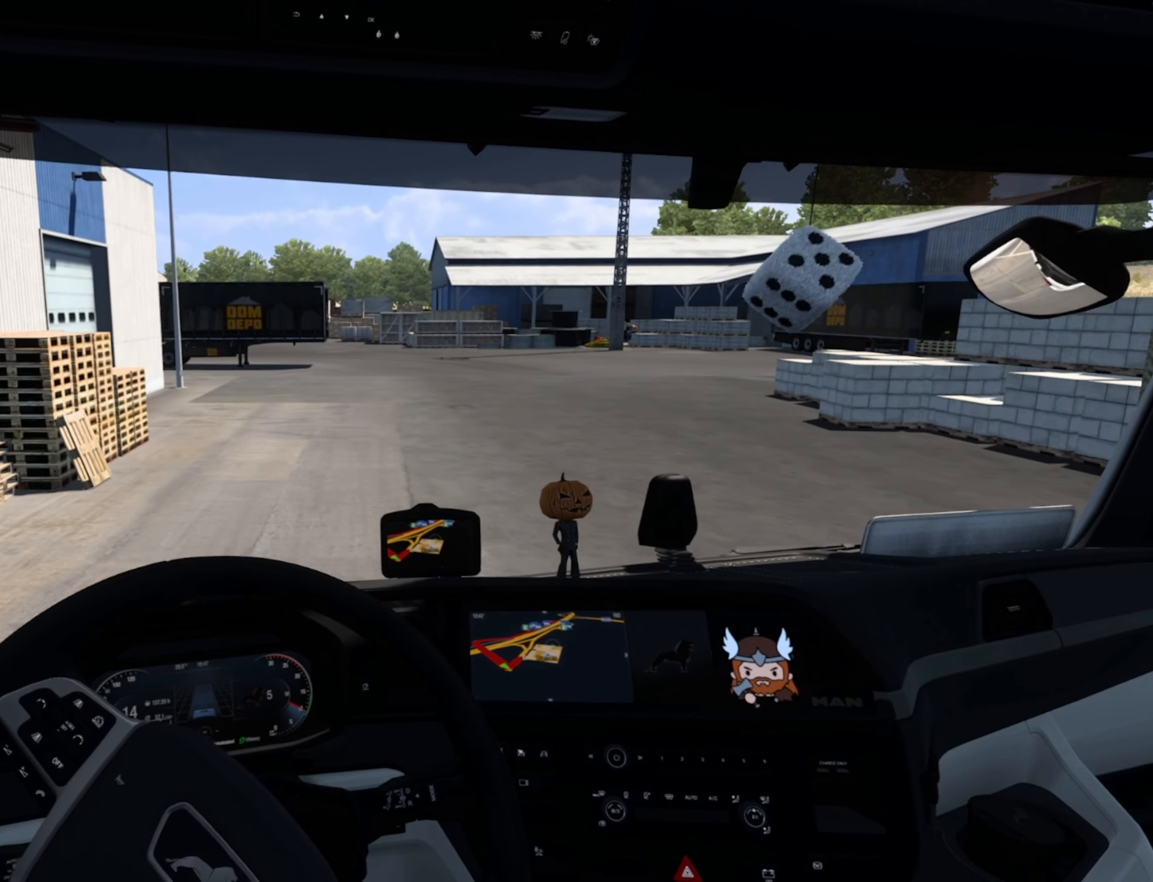
{"buttons": [], "left_stick": "center", "events": []}
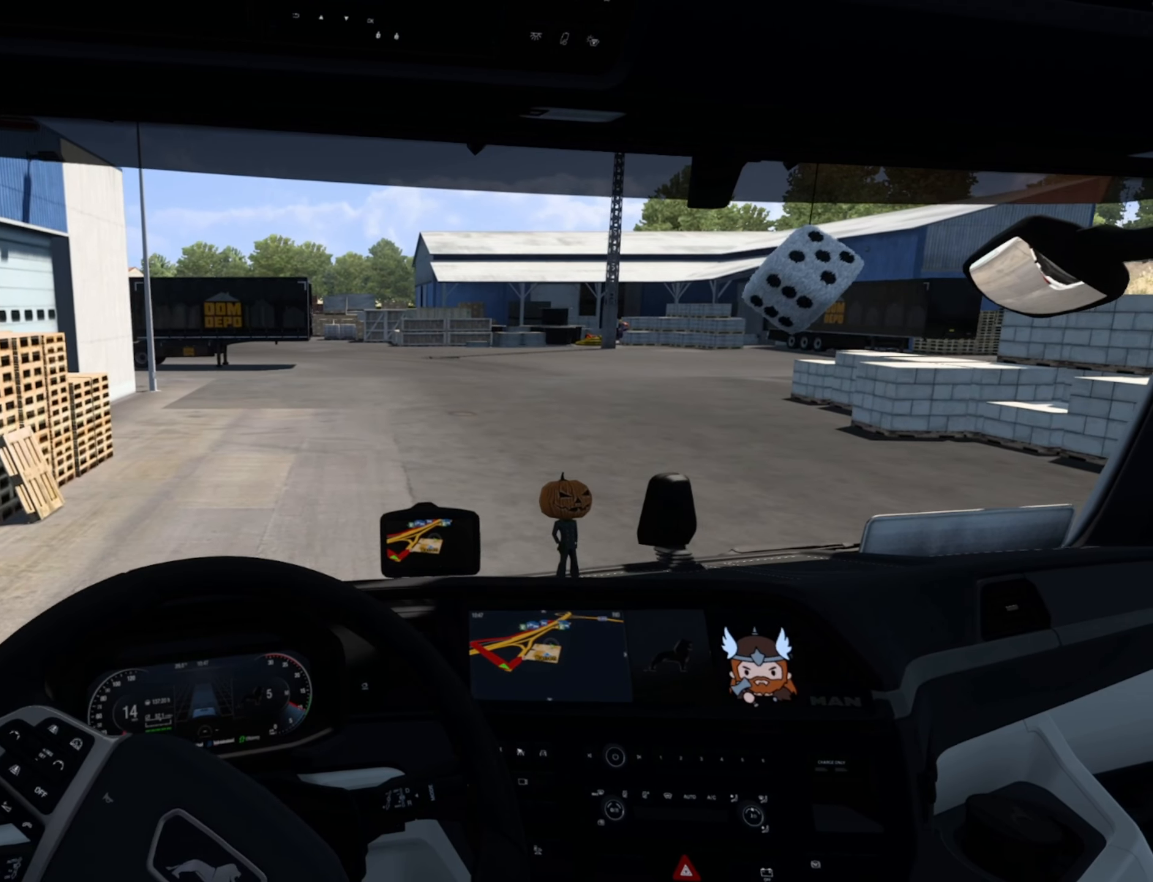
{"buttons": ["R2"], "left_stick": "center", "events": [[83, "R2", "down"]]}
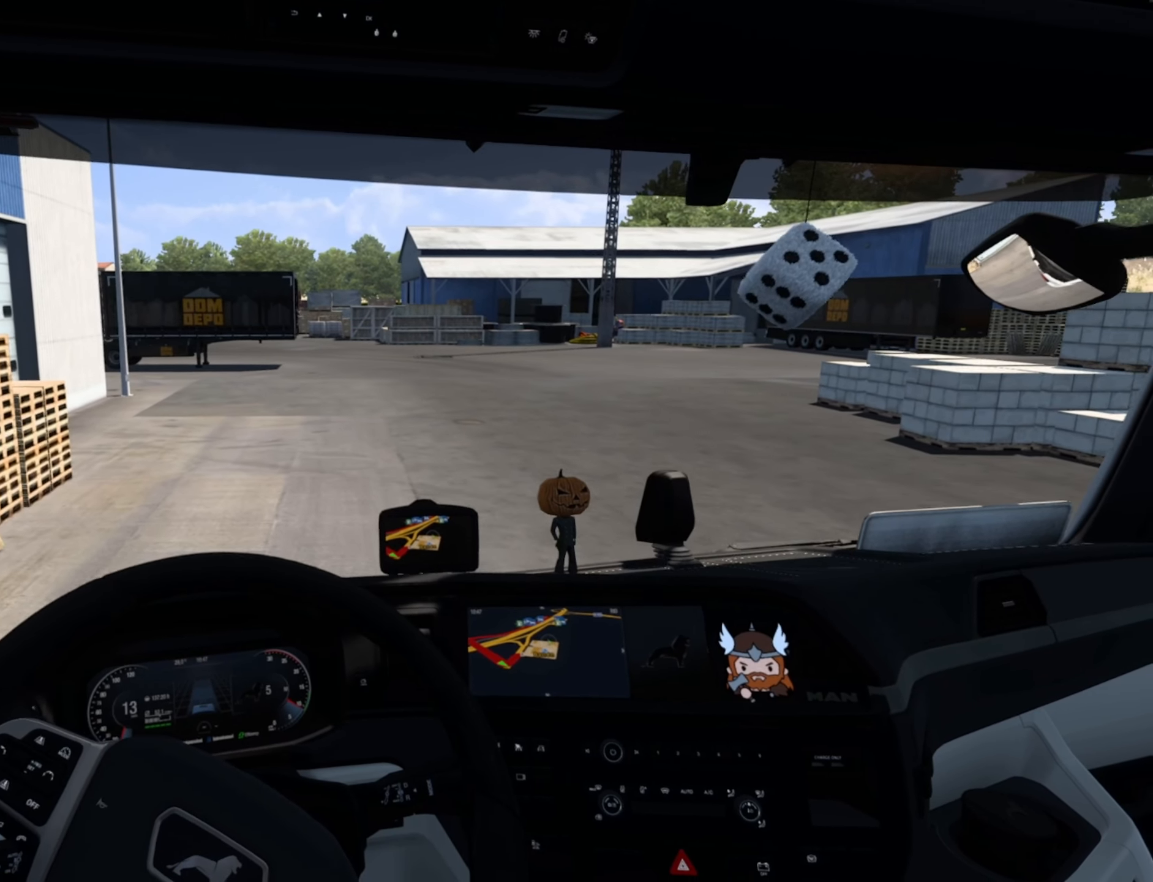
{"buttons": ["R2"], "left_stick": "center", "events": []}
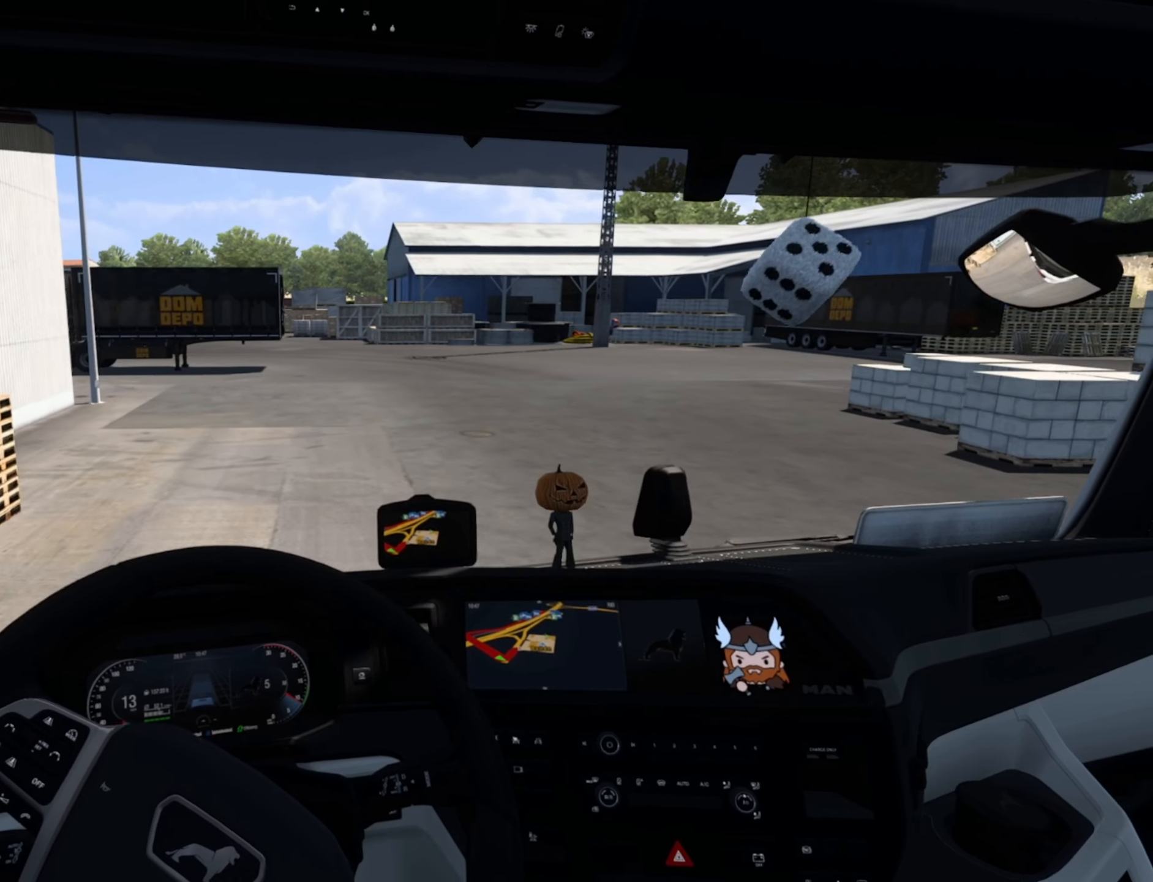
{"buttons": [], "left_stick": "center", "events": [[200, "R2", "up"]]}
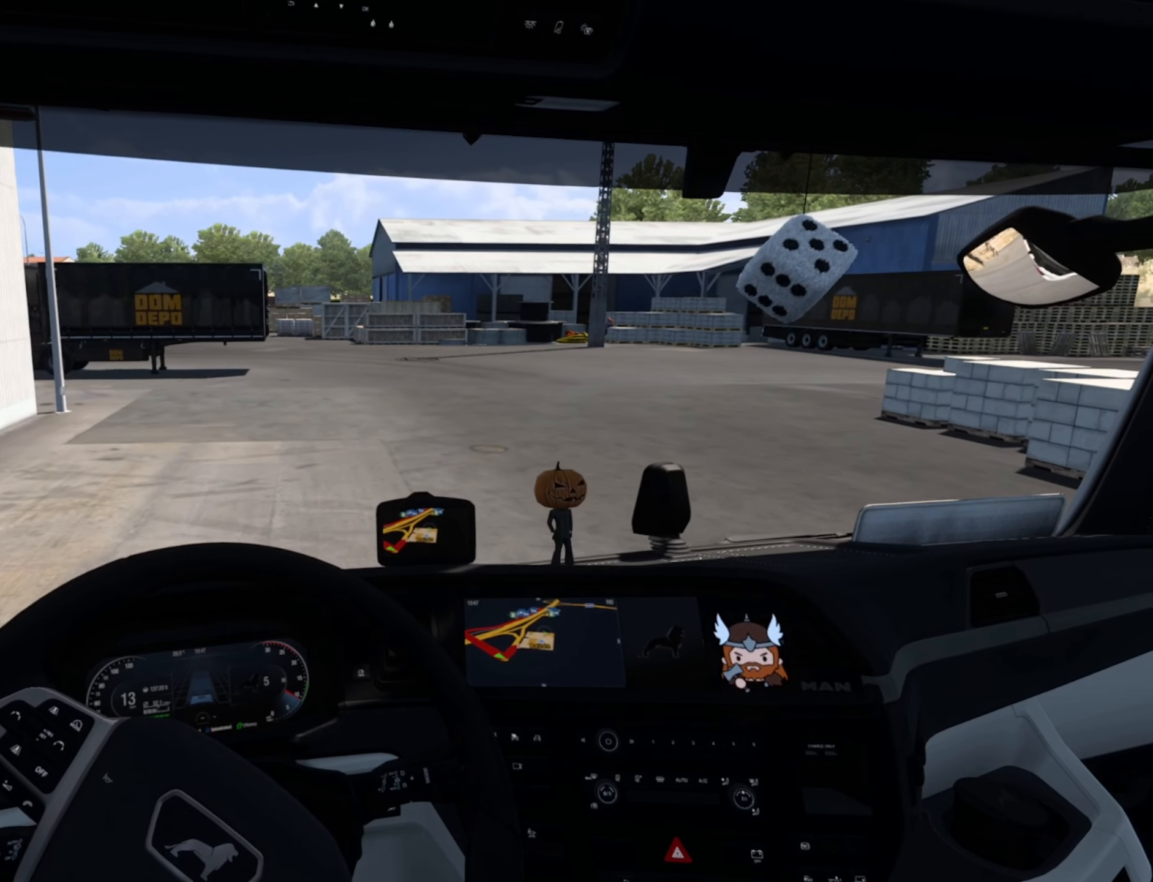
{"buttons": [], "left_stick": "center", "events": []}
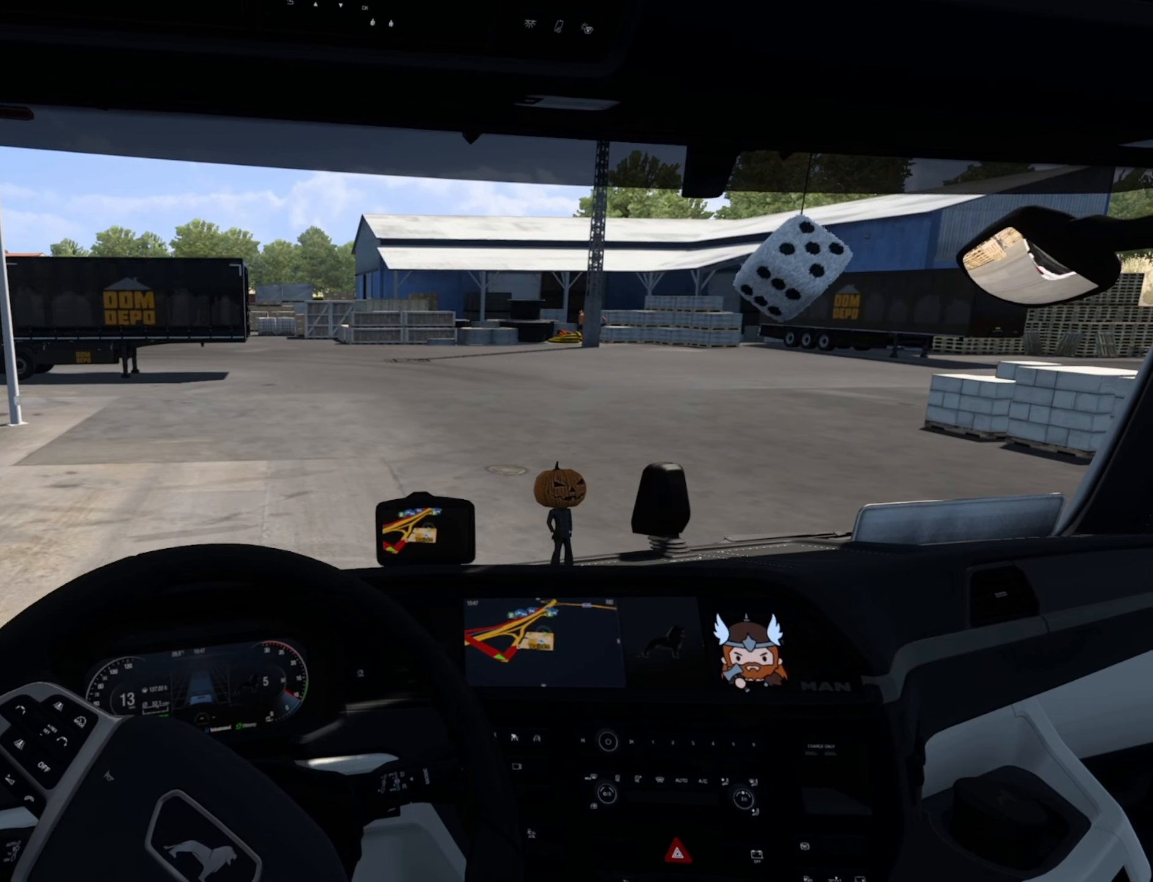
{"buttons": [], "left_stick": "center", "events": []}